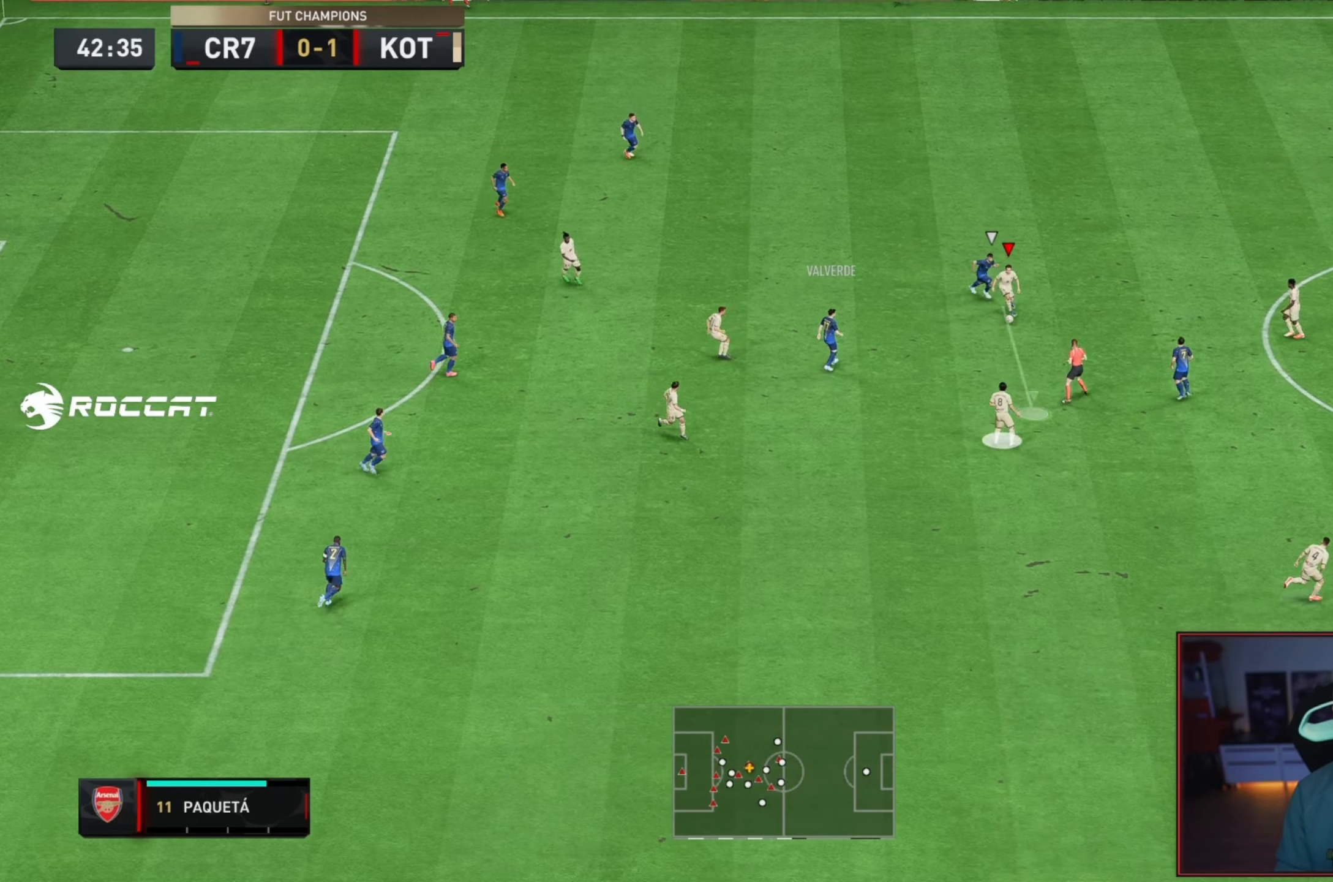
Gameplay with a controller (Xbox layout); each line is a JSON object with the inputs held at the frame after it. "events" lists button and stick changes between this image and that frame as [ms after this image, input, new state], when the widget could be followed in between. Not read: L3 R3.
{"buttons": [], "left_stick": "left", "right_stick": "center", "events": [[17, "left_stick", "center"], [200, "left_stick", "left"], [400, "A", "down"], [483, "A", "up"]]}
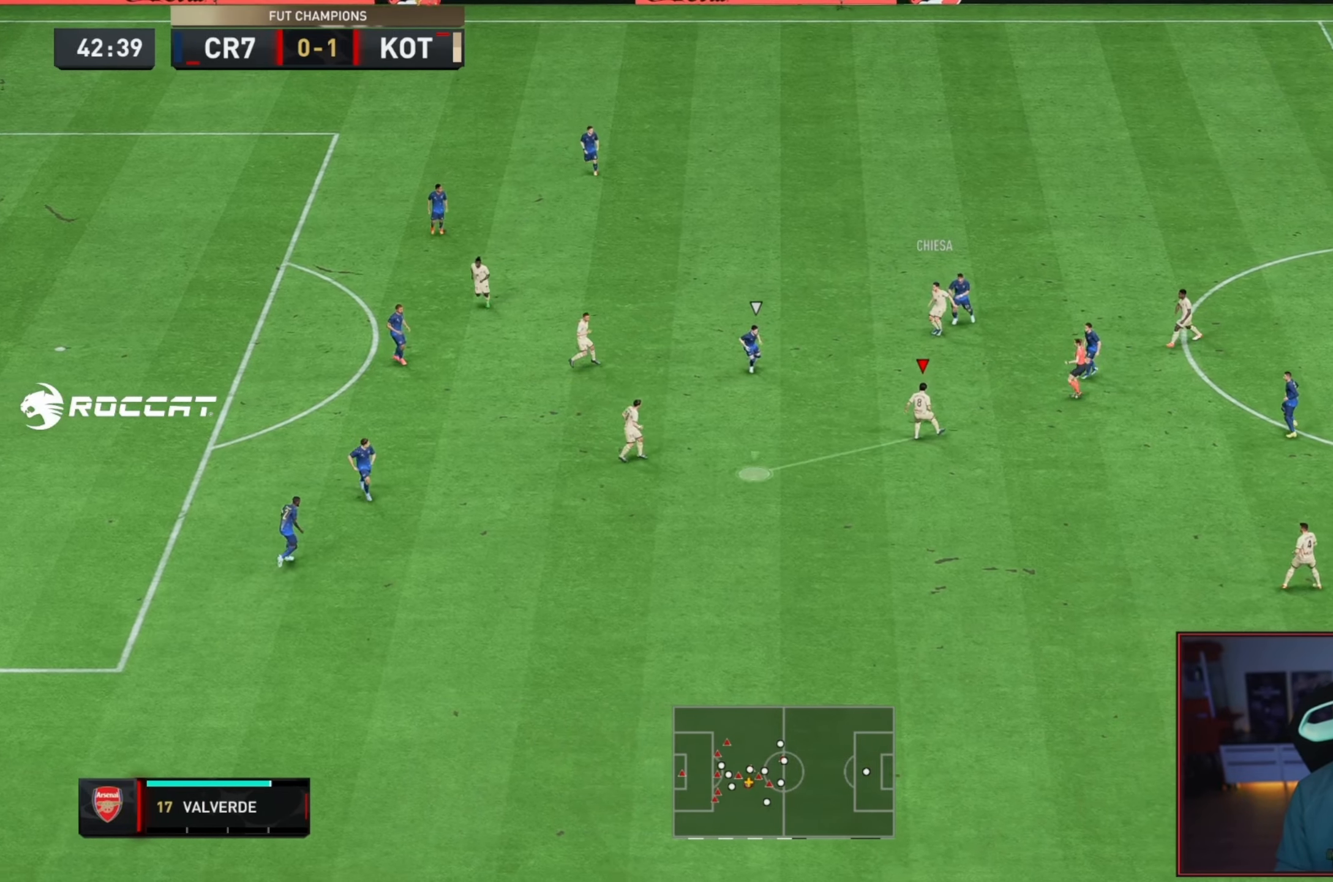
{"buttons": [], "left_stick": "up-left", "right_stick": "center", "events": [[450, "left_stick", "up-left"]]}
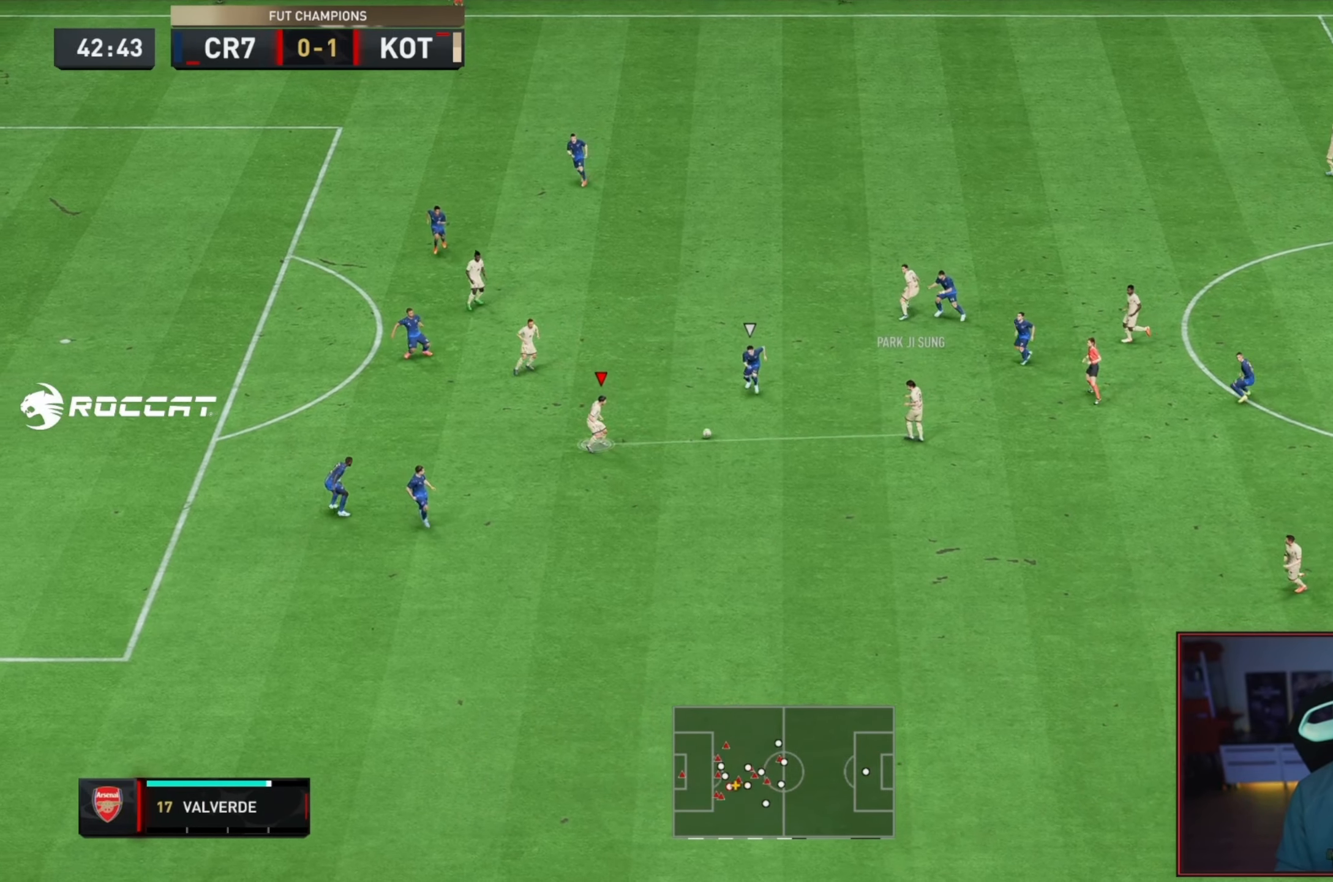
{"buttons": [], "left_stick": "center", "right_stick": "center", "events": [[67, "A", "down"], [250, "A", "up"], [467, "left_stick", "center"]]}
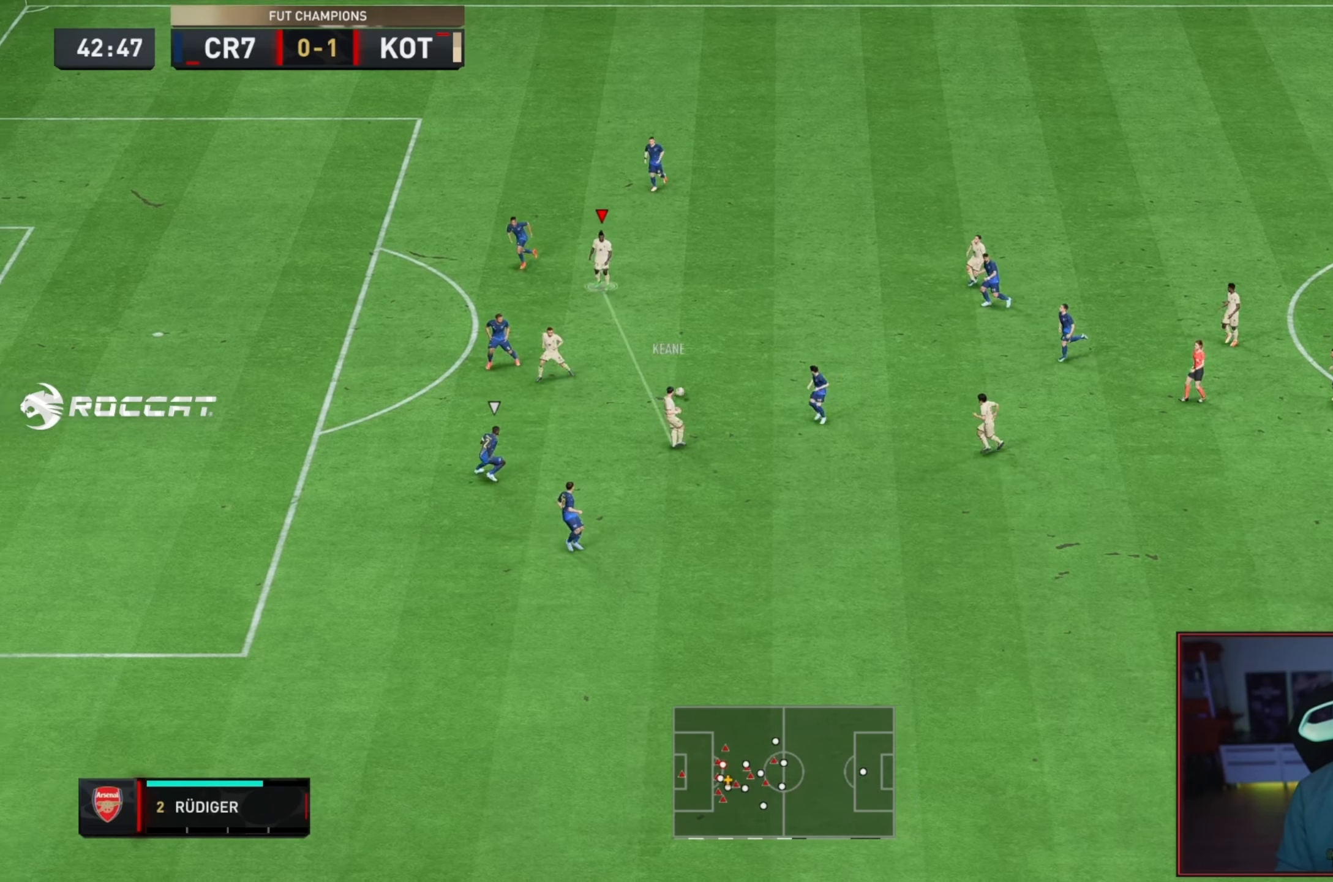
{"buttons": [], "left_stick": "down-left", "right_stick": "center", "events": [[333, "left_stick", "left"], [483, "left_stick", "down-left"]]}
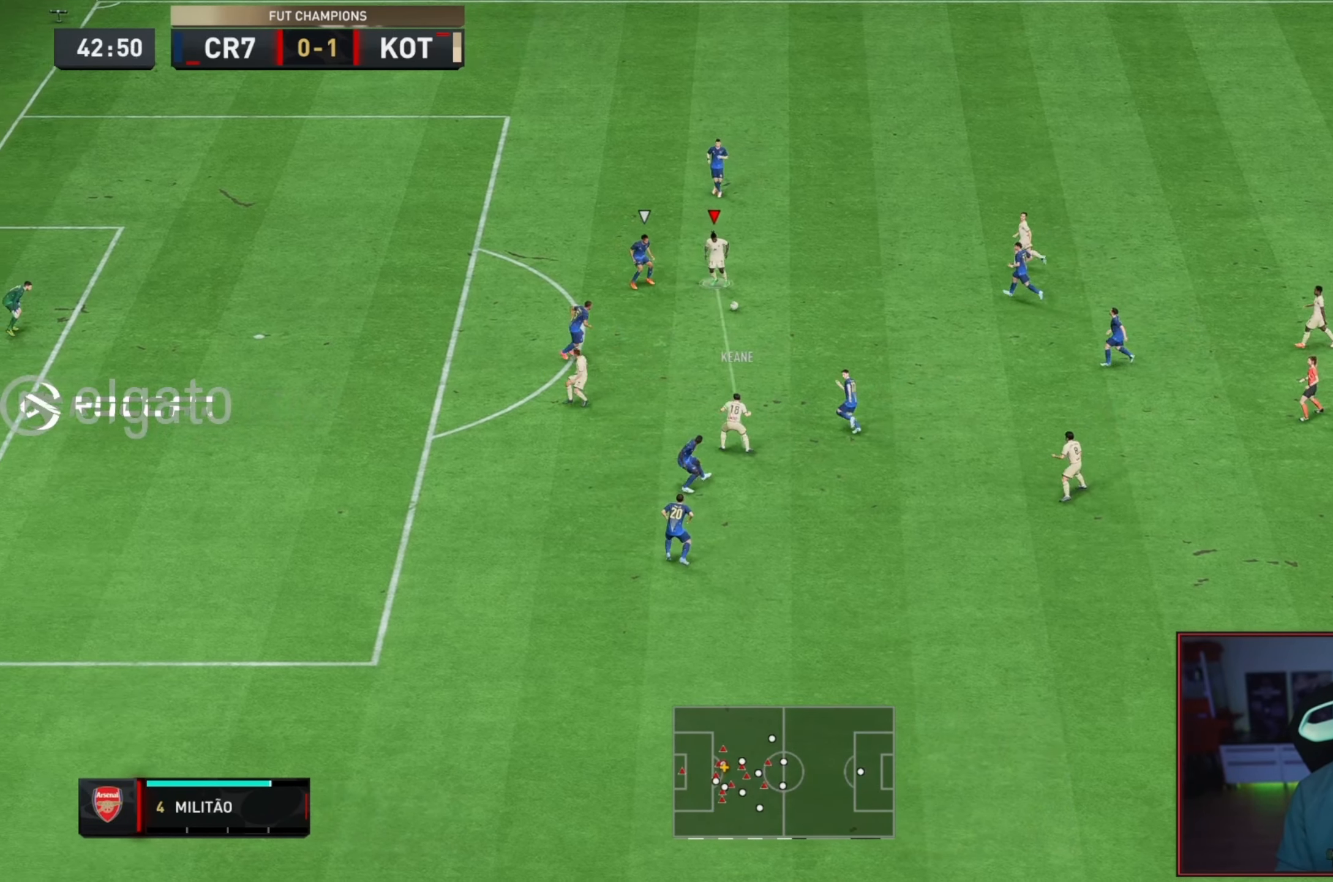
{"buttons": [], "left_stick": "center", "right_stick": "center", "events": [[400, "left_stick", "center"]]}
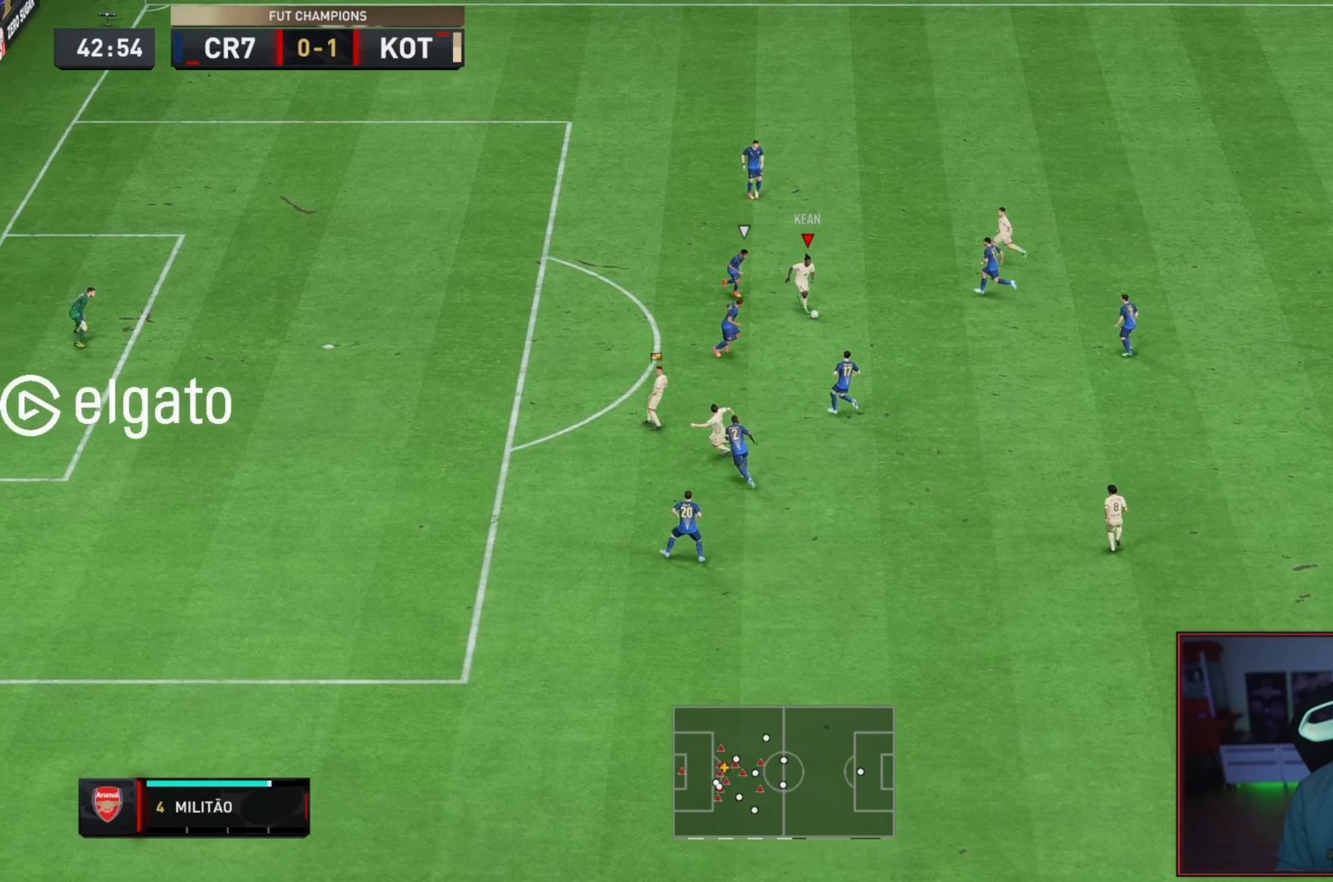
{"buttons": [], "left_stick": "left", "right_stick": "center", "events": [[33, "left_stick", "down-left"], [83, "A", "down"], [217, "A", "up"], [217, "left_stick", "left"]]}
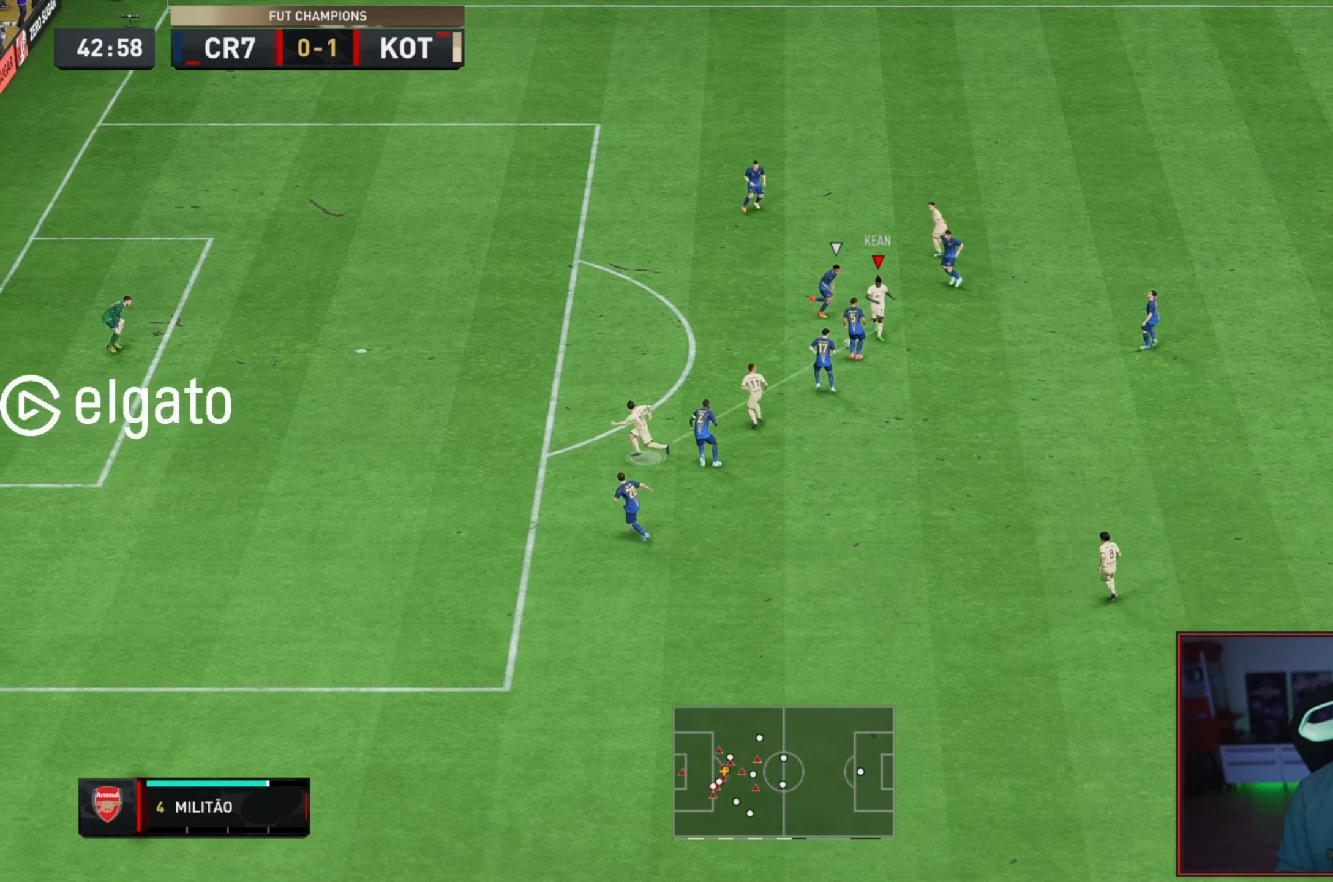
{"buttons": [], "left_stick": "up-left", "right_stick": "center", "events": [[417, "left_stick", "up-left"]]}
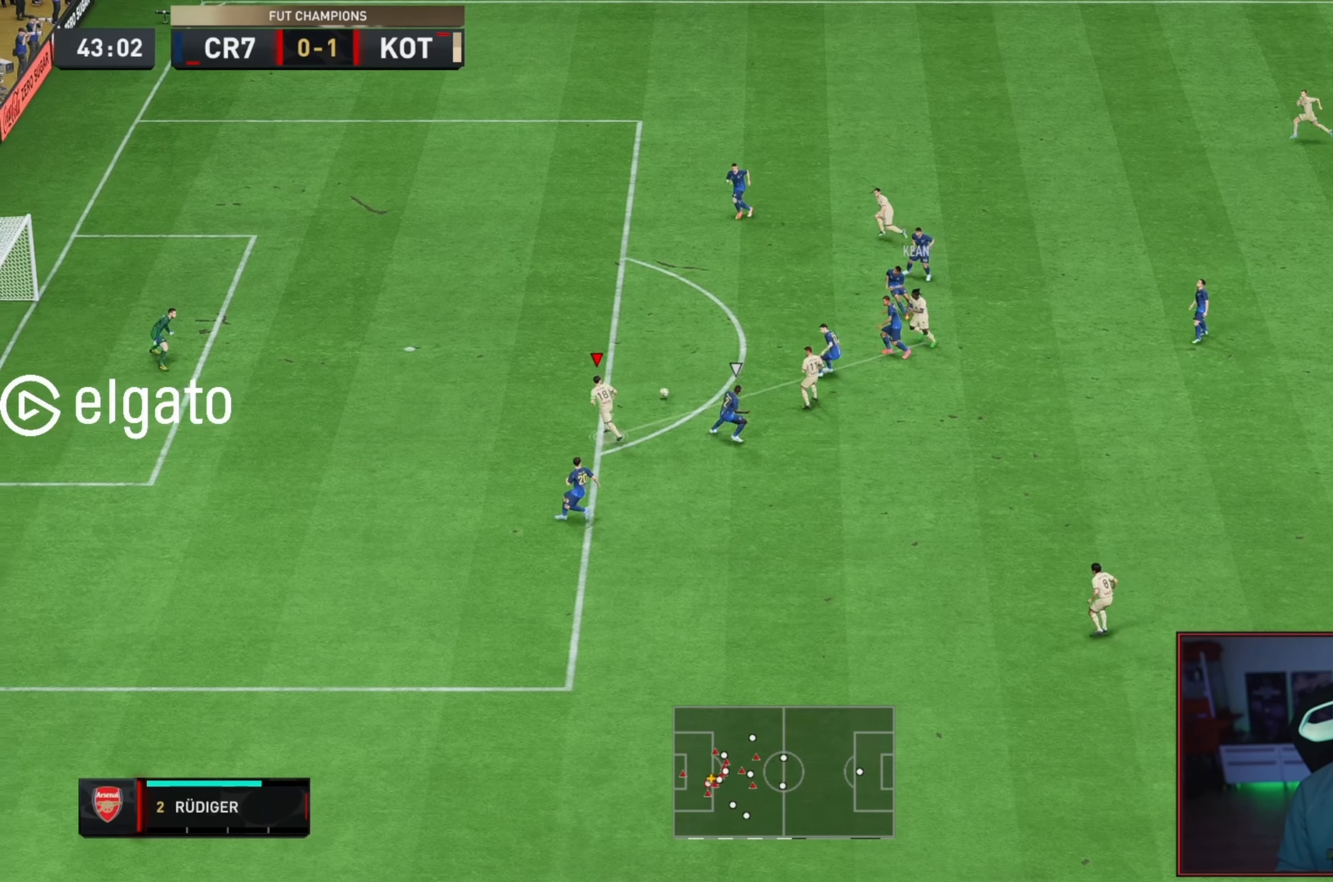
{"buttons": [], "left_stick": "up-left", "right_stick": "center", "events": []}
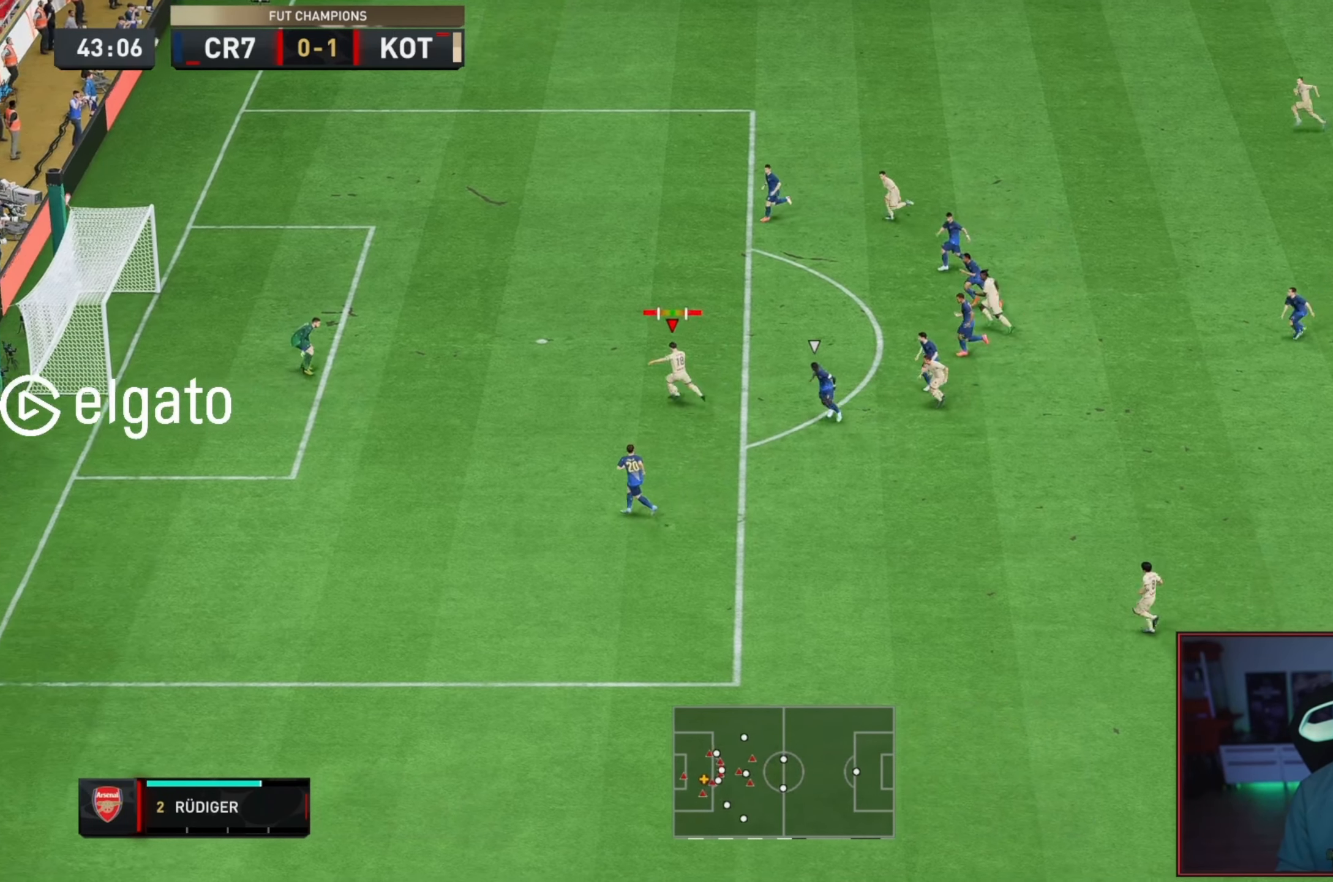
{"buttons": [], "left_stick": "left", "right_stick": "center", "events": [[450, "left_stick", "left"]]}
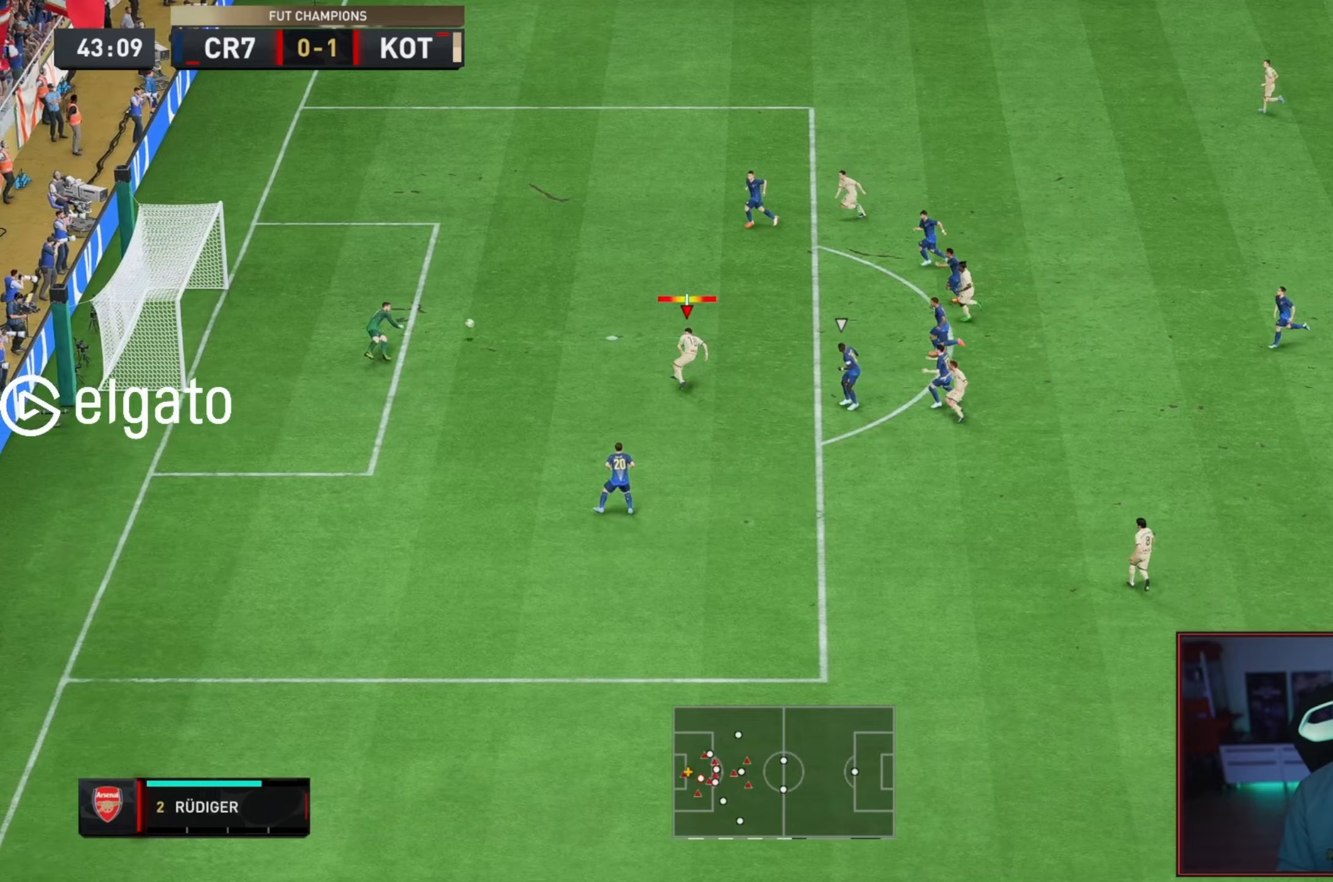
{"buttons": [], "left_stick": "left", "right_stick": "center", "events": []}
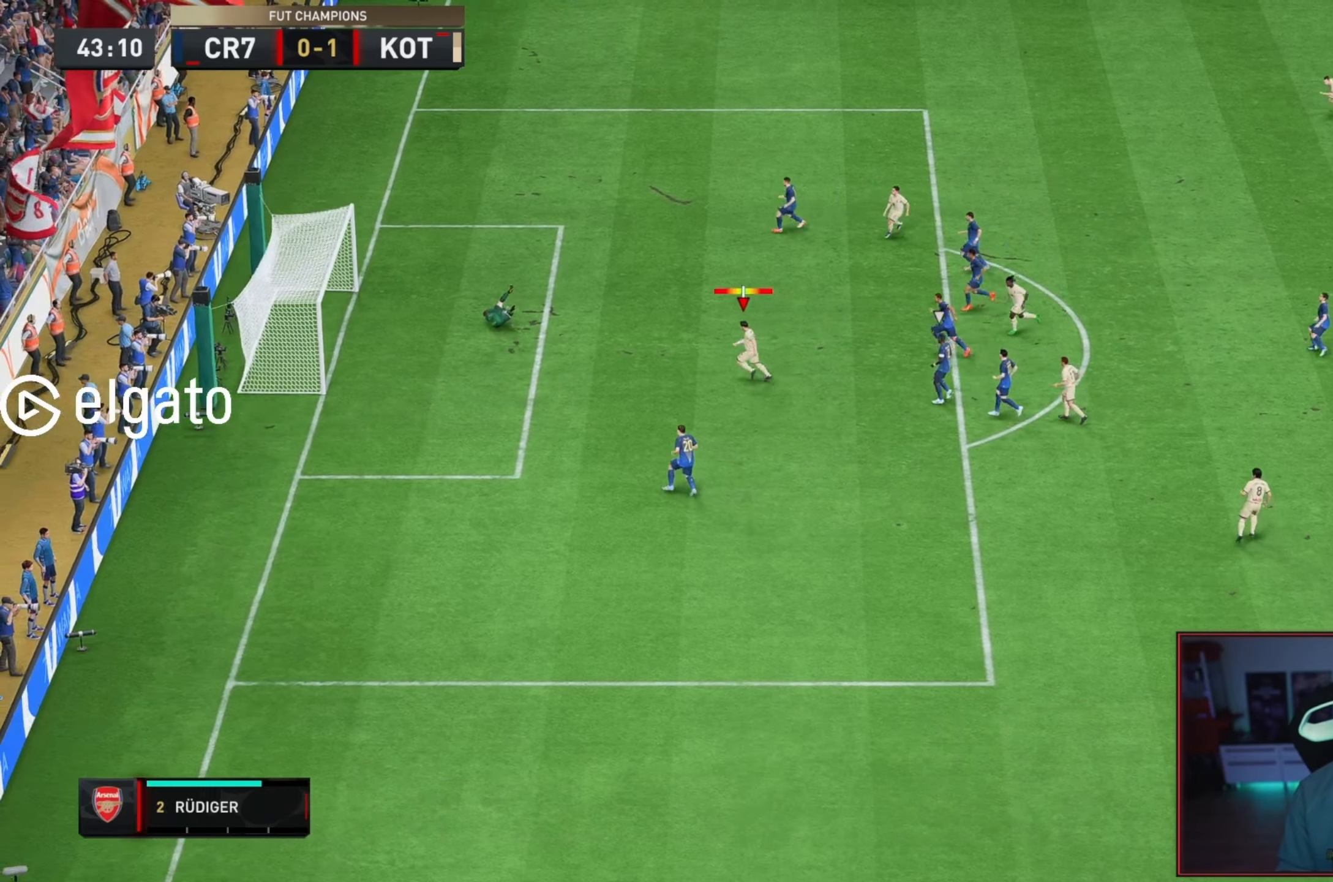
{"buttons": [], "left_stick": "up", "right_stick": "center", "events": [[83, "left_stick", "up-left"], [383, "left_stick", "up"]]}
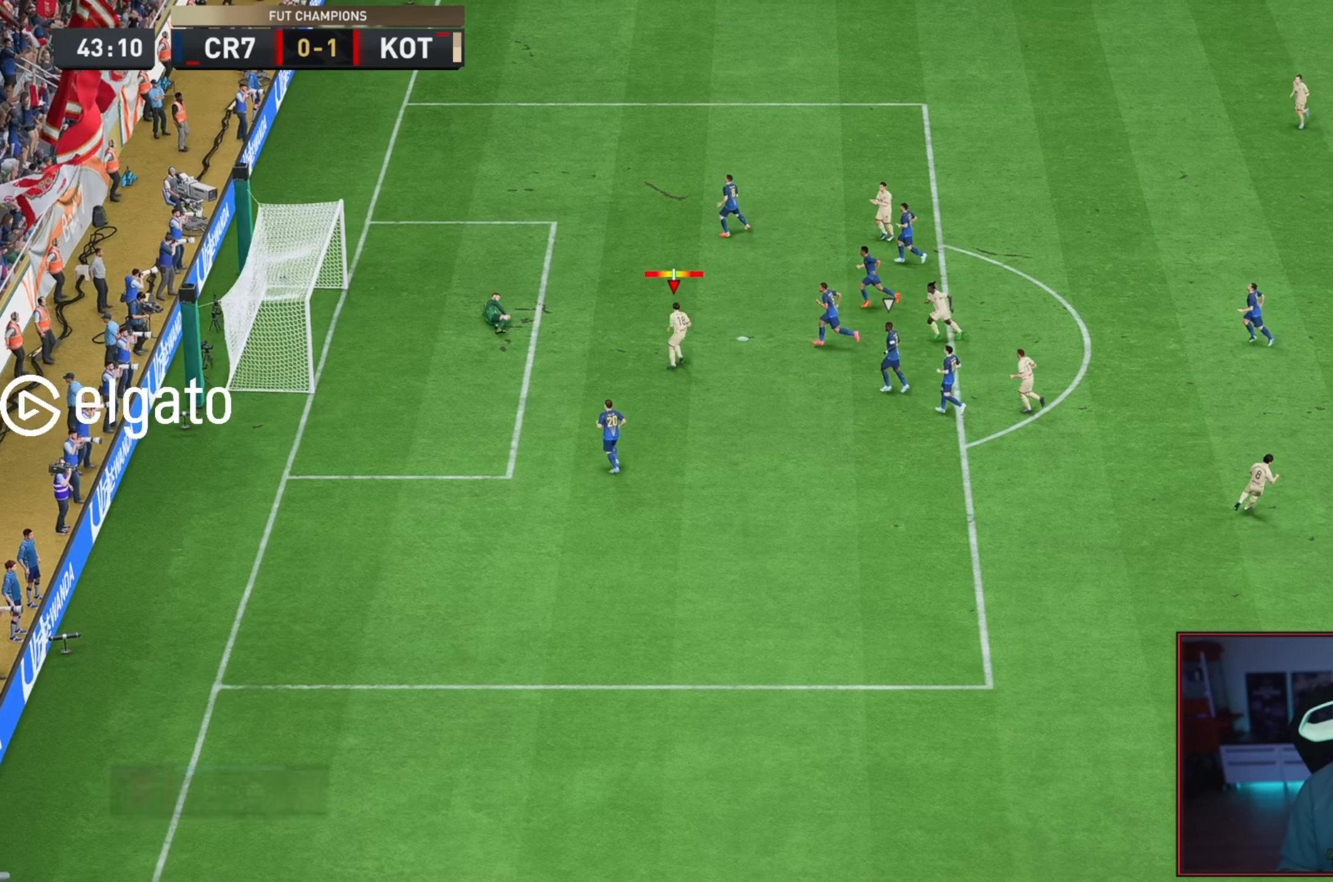
{"buttons": ["X"], "left_stick": "up", "right_stick": "center", "events": [[133, "X", "down"], [233, "X", "up"], [300, "X", "down"], [417, "X", "up"], [483, "X", "down"]]}